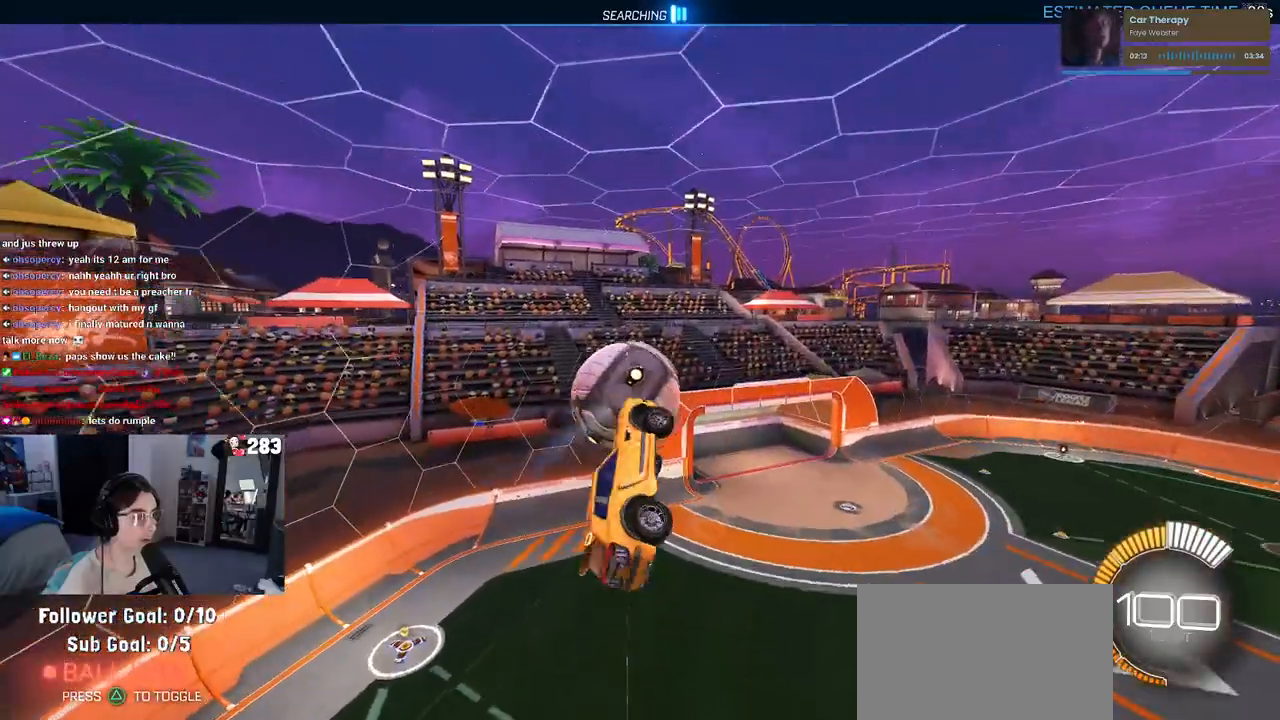
Gameplay with a controller (PlayStation layout); each line is a JSON object with the inputs held at the frame after it. "events" lists button and stick changes between this image and that frame as [ms after this image, input, new state], when the widget could be followed in between.
{"buttons": ["L1"], "left_stick": "center", "right_stick": "center", "events": [[217, "left_stick", "center"], [267, "L1", "down"], [300, "left_stick", "up"], [383, "left_stick", "center"]]}
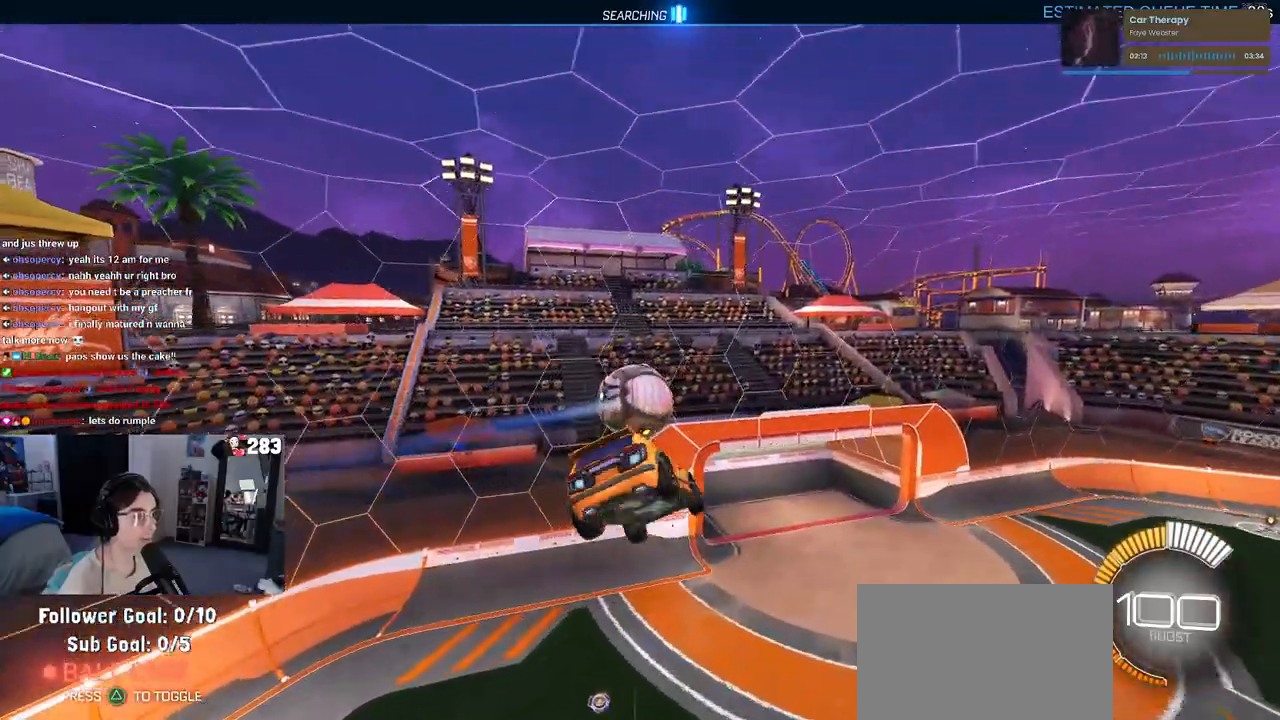
{"buttons": ["L1"], "left_stick": "center", "right_stick": "center", "events": [[67, "left_stick", "down-right"], [133, "R1", "down"], [300, "left_stick", "up-right"], [383, "R1", "up"], [500, "left_stick", "center"]]}
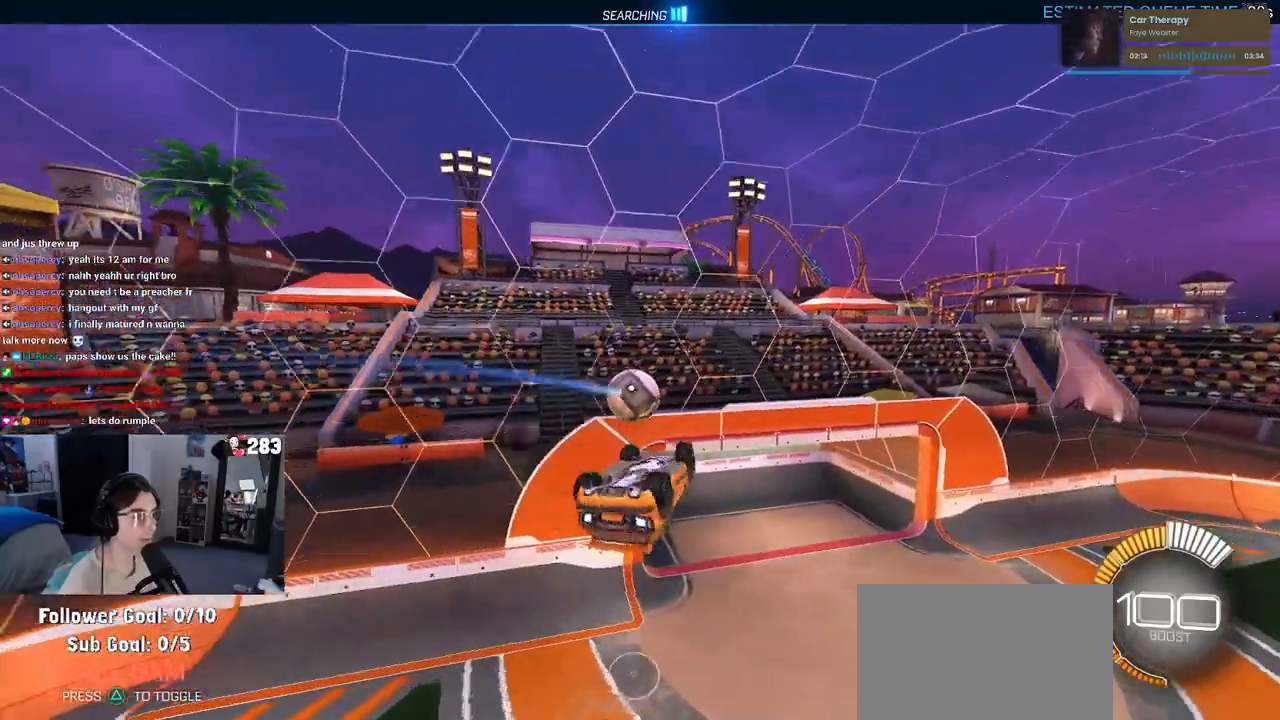
{"buttons": ["L1"], "left_stick": "up-right", "right_stick": "center", "events": [[167, "left_stick", "right"], [417, "left_stick", "up-right"]]}
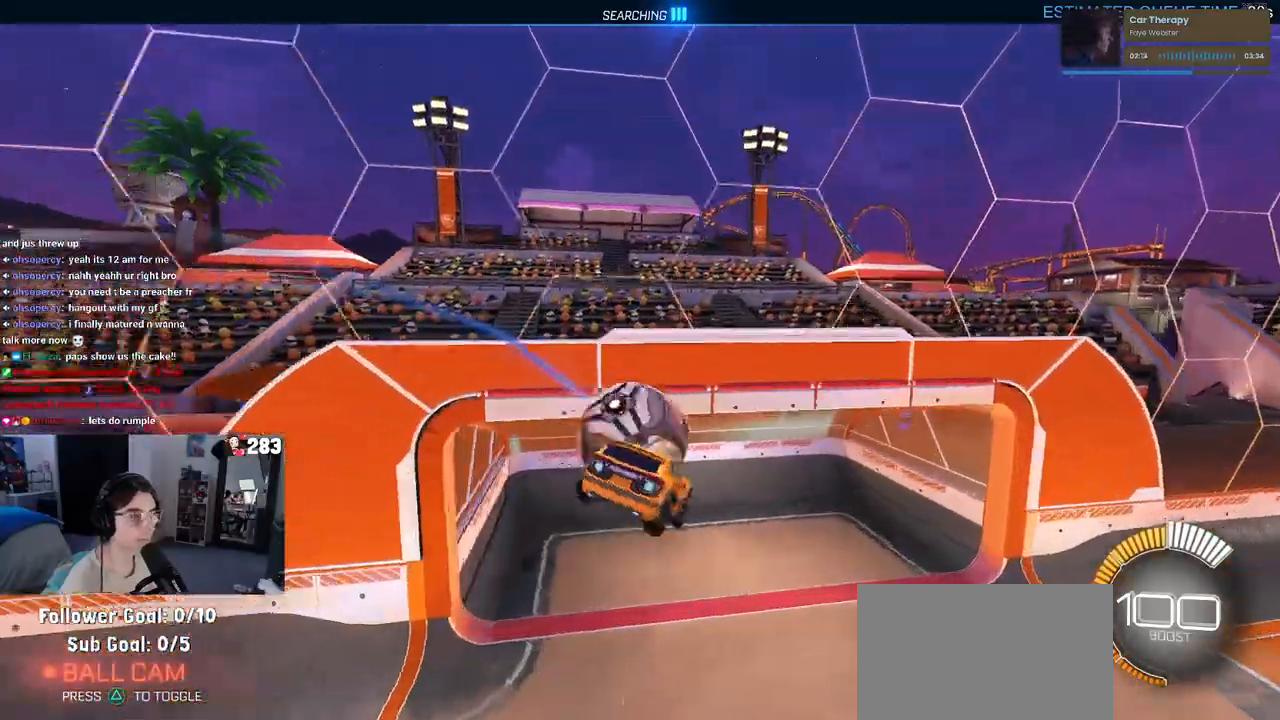
{"buttons": [], "left_stick": "center", "right_stick": "center", "events": [[183, "L1", "up"], [300, "R2", "down"], [333, "left_stick", "center"], [350, "R2", "up"]]}
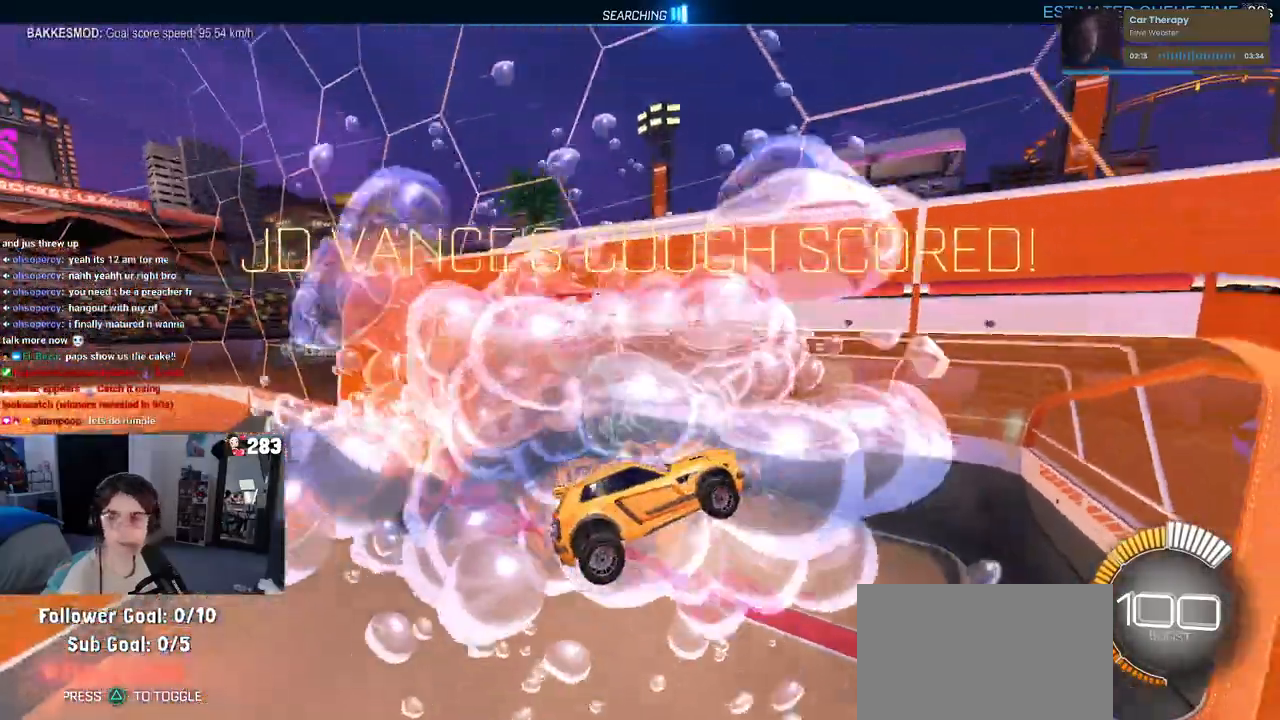
{"buttons": ["R1"], "left_stick": "center", "right_stick": "center", "events": [[367, "R1", "down"], [383, "R3", "down"], [467, "R3", "up"]]}
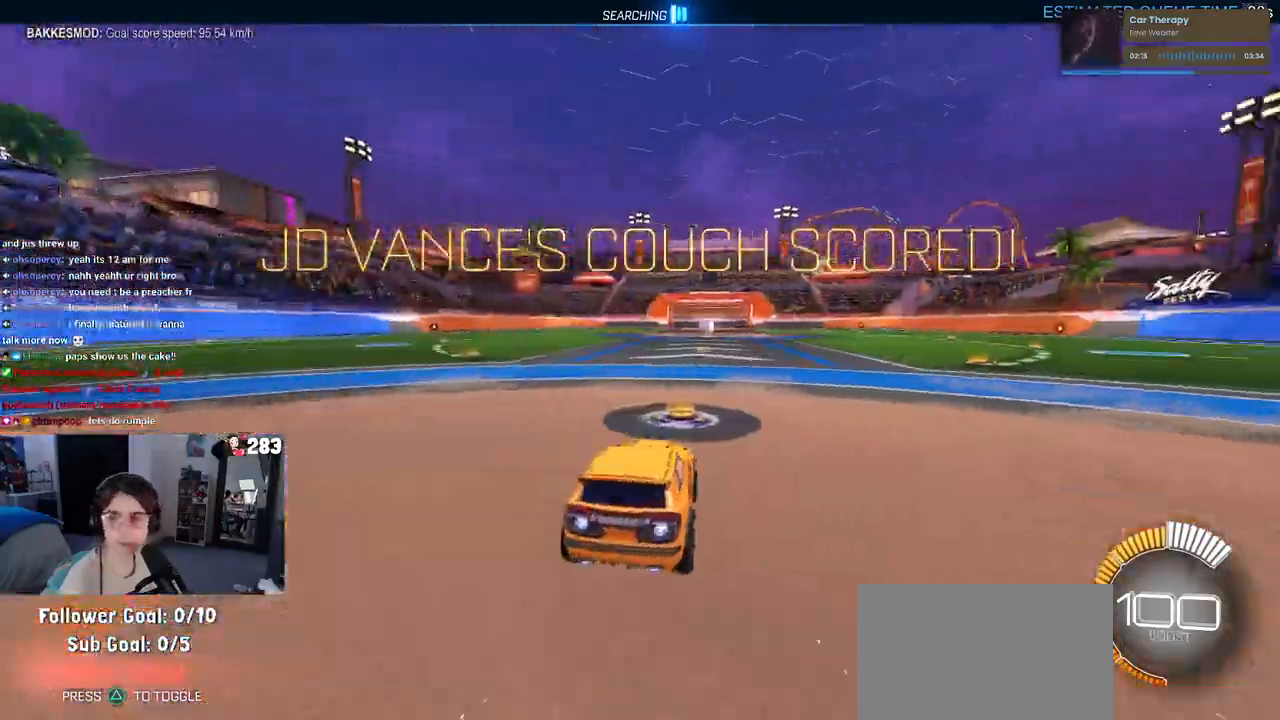
{"buttons": ["R1"], "left_stick": "center", "right_stick": "center", "events": [[67, "left_stick", "left"], [333, "left_stick", "center"]]}
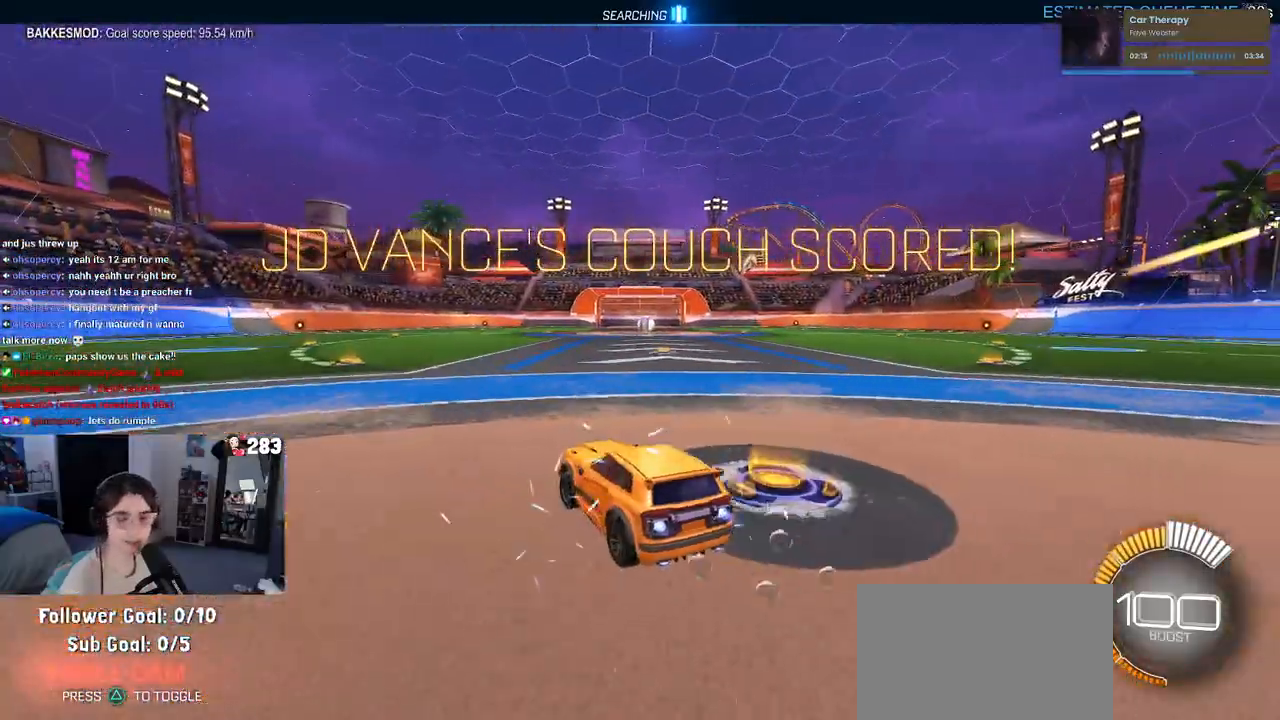
{"buttons": ["R2"], "left_stick": "right", "right_stick": "center", "events": [[67, "R2", "down"], [117, "R1", "up"], [167, "R2", "up"], [183, "DPAD_UP", "down"], [267, "DPAD_UP", "up"], [450, "left_stick", "right"], [500, "R2", "down"]]}
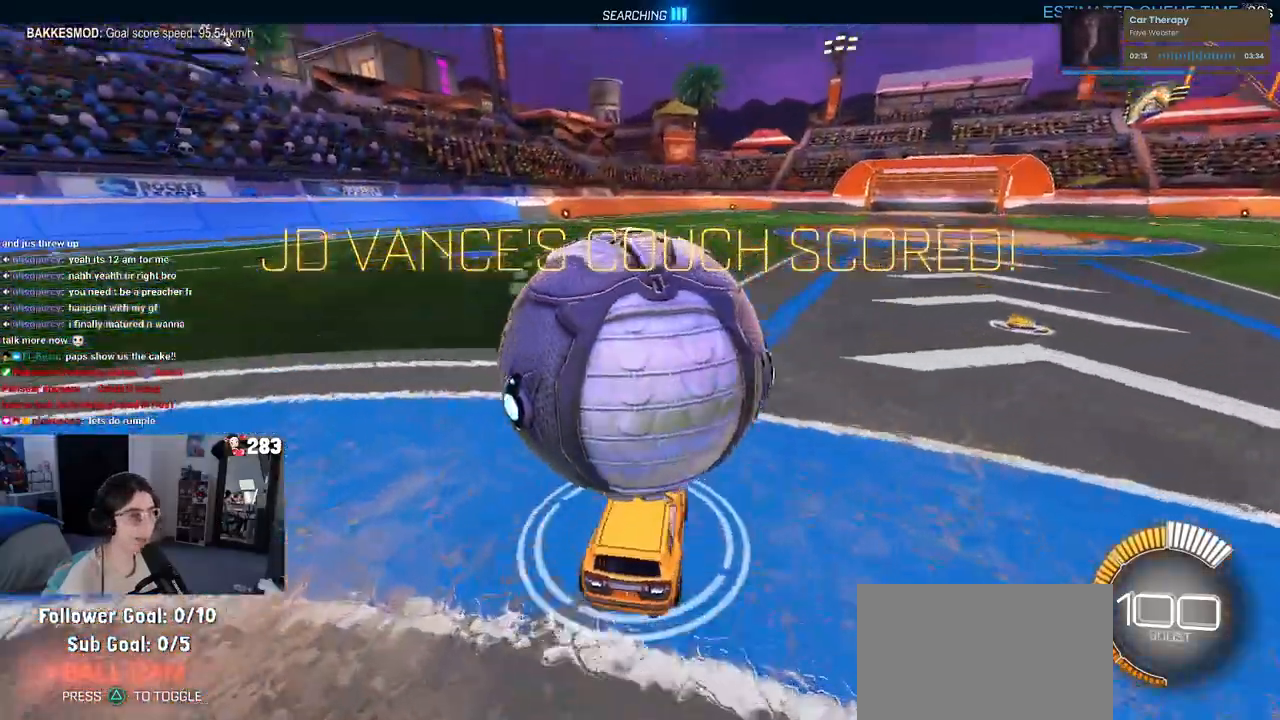
{"buttons": ["R2"], "left_stick": "left", "right_stick": "center", "events": [[83, "left_stick", "center"], [150, "R2", "up"], [250, "R2", "down"], [317, "R1", "down"], [317, "left_stick", "left"], [417, "R1", "up"]]}
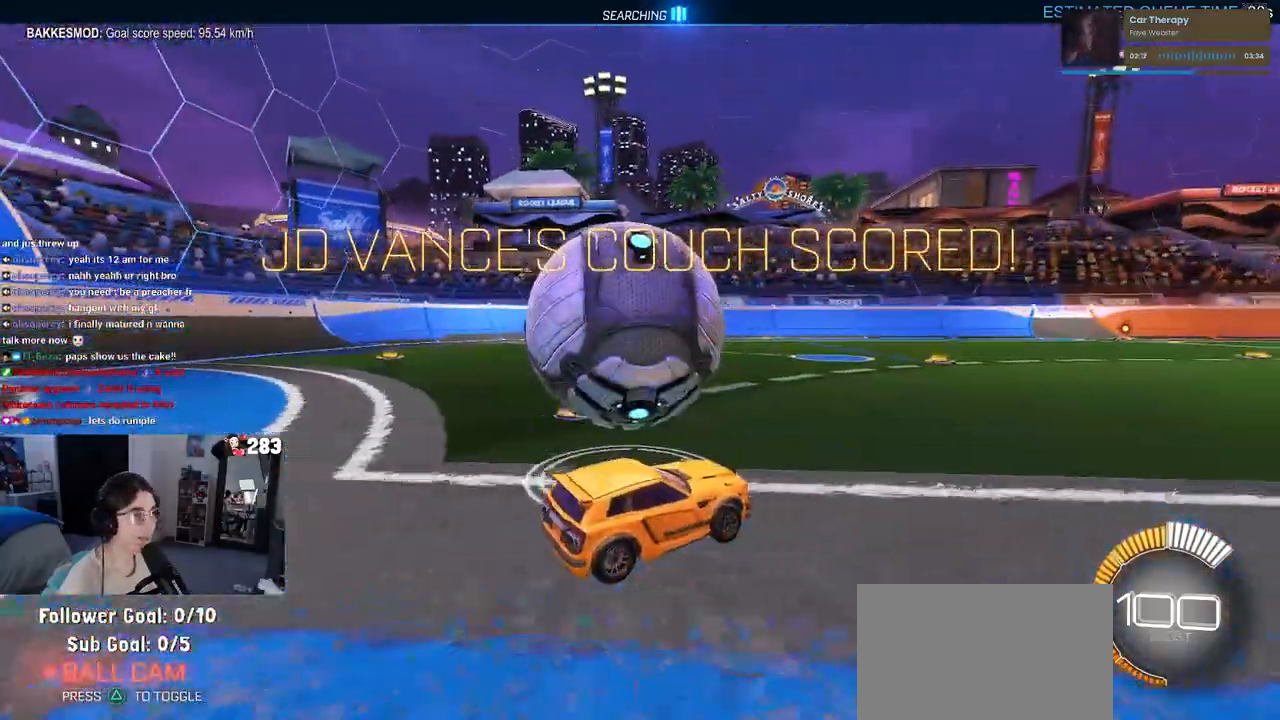
{"buttons": ["R1", "R2"], "left_stick": "center", "right_stick": "center", "events": [[200, "left_stick", "down-left"], [400, "left_stick", "center"], [467, "R1", "down"]]}
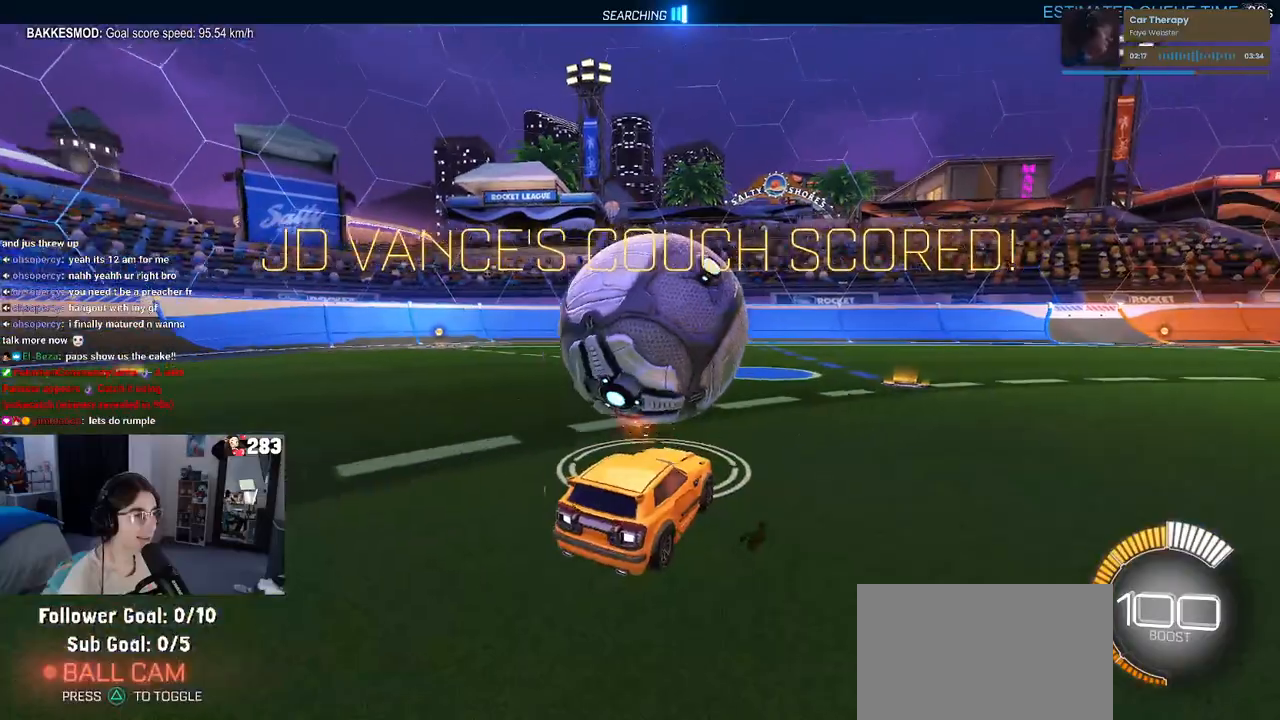
{"buttons": ["R2"], "left_stick": "center", "right_stick": "center", "events": [[183, "left_stick", "right"], [267, "left_stick", "center"], [483, "R1", "up"]]}
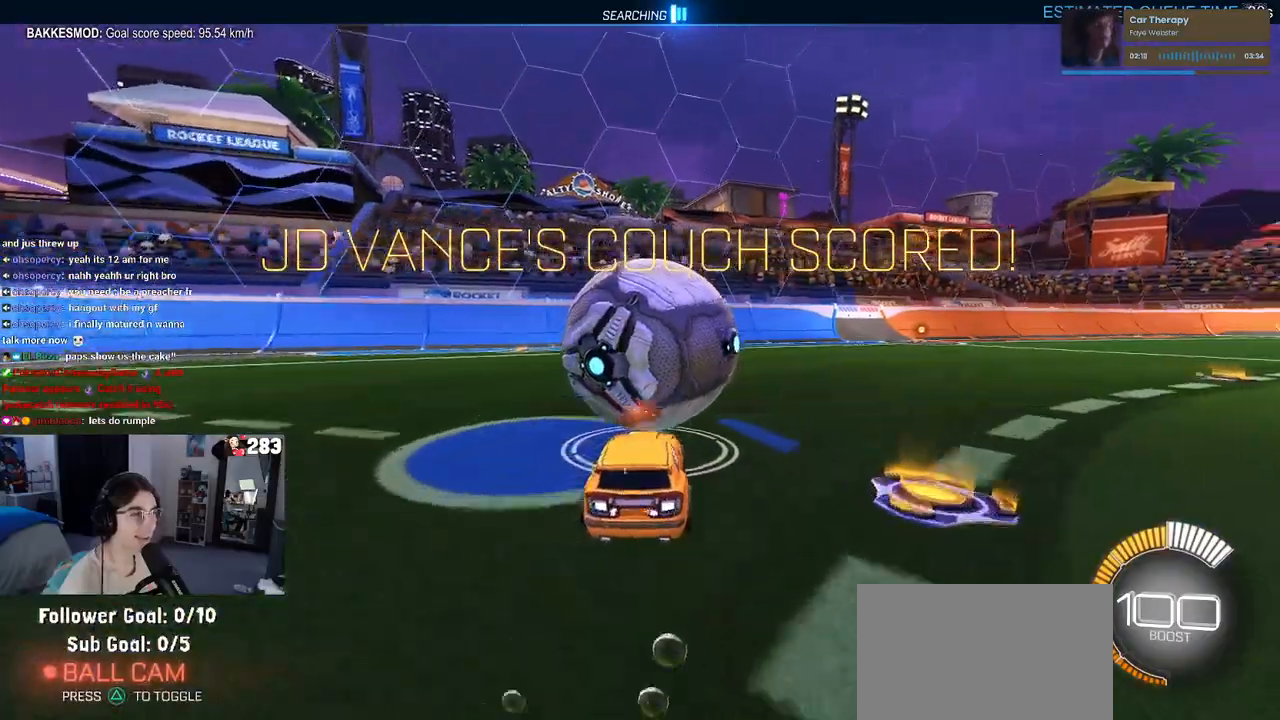
{"buttons": ["R2"], "left_stick": "center", "right_stick": "center"}
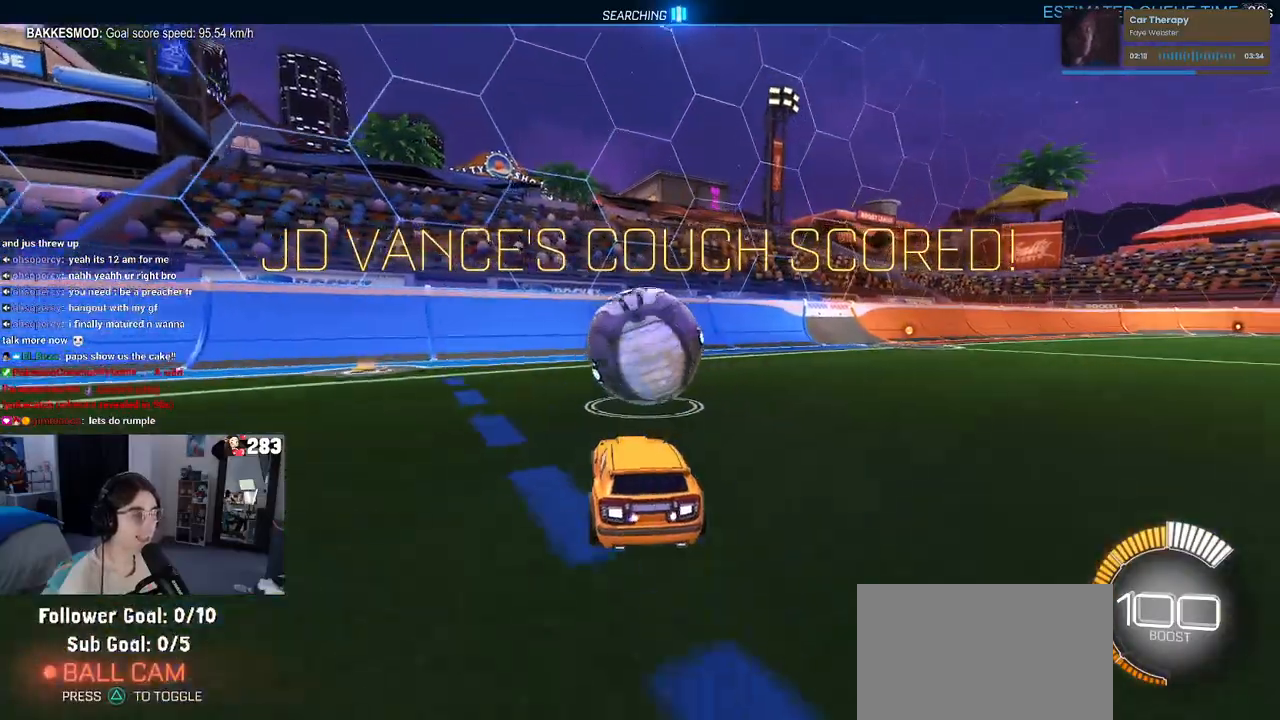
{"buttons": ["R1", "R2"], "left_stick": "center", "right_stick": "center", "events": [[33, "R1", "down"], [150, "R1", "up"], [400, "R1", "down"]]}
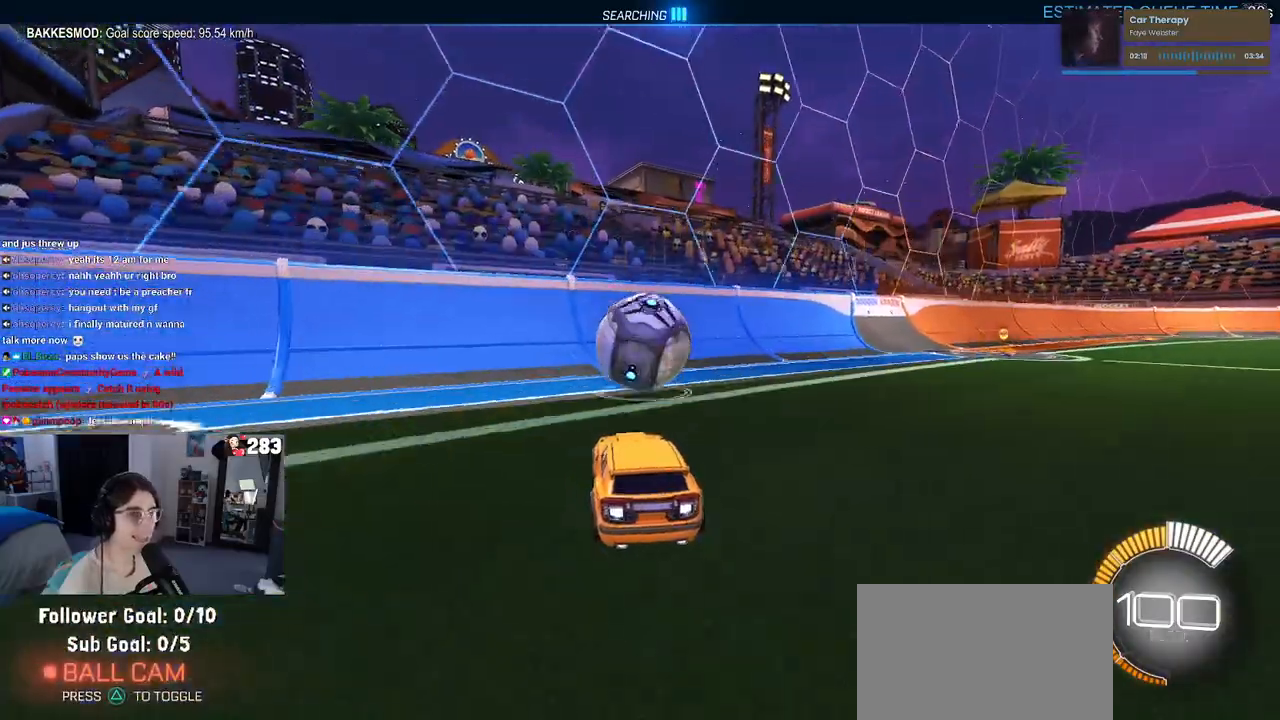
{"buttons": ["R2"], "left_stick": "left", "right_stick": "center", "events": [[150, "left_stick", "right"], [233, "left_stick", "center"], [400, "R1", "up"], [433, "left_stick", "left"]]}
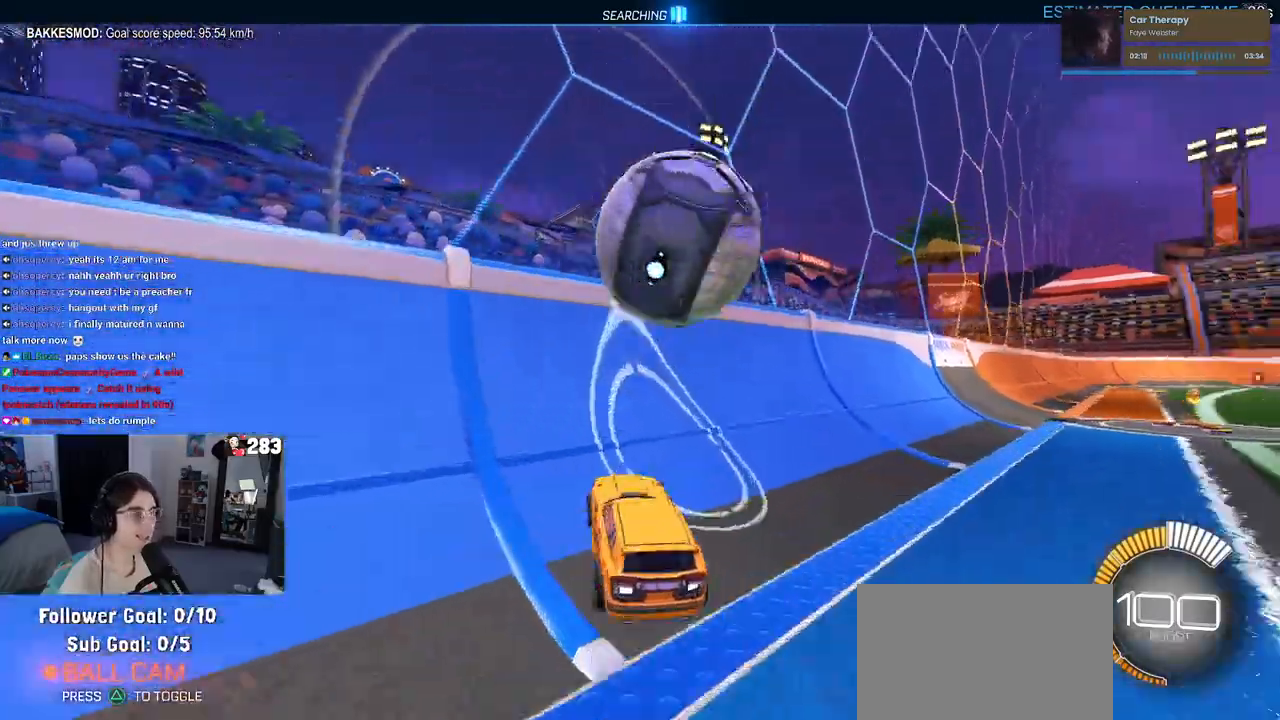
{"buttons": ["CROSS", "L1", "R2"], "left_stick": "right", "right_stick": "center", "events": [[33, "left_stick", "center"], [267, "left_stick", "right"], [317, "CROSS", "down"], [317, "L1", "down"]]}
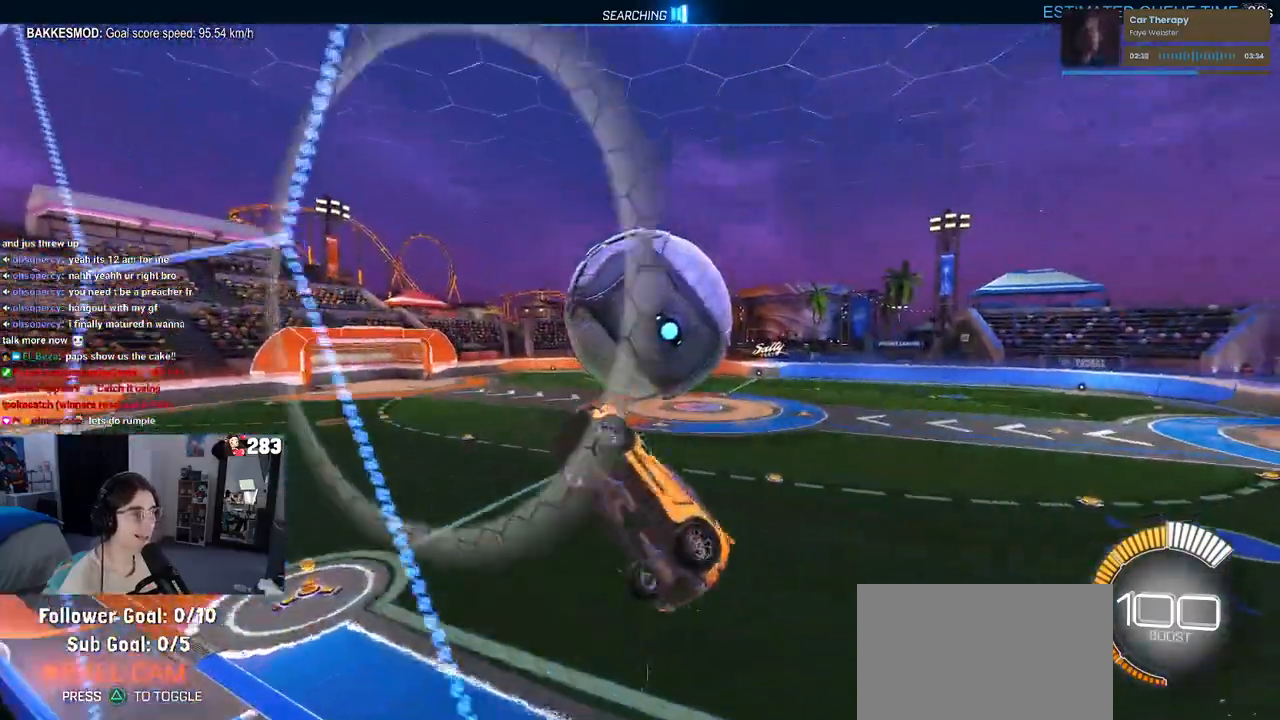
{"buttons": ["L1", "R1", "R2"], "left_stick": "center", "right_stick": "center", "events": [[117, "CROSS", "up"], [250, "left_stick", "up-right"], [400, "left_stick", "center"], [467, "R1", "down"]]}
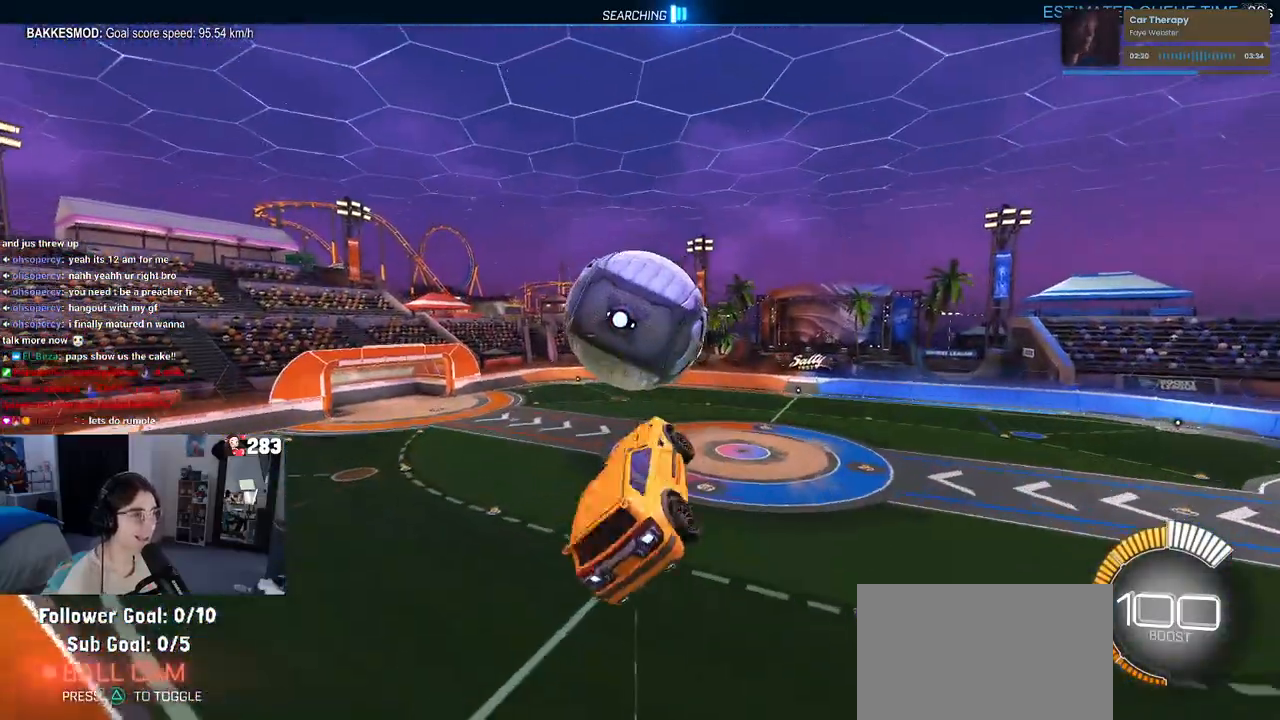
{"buttons": ["R1", "R2"], "left_stick": "down-right", "right_stick": "center", "events": [[33, "left_stick", "down-left"], [300, "L1", "up"], [383, "left_stick", "center"], [433, "left_stick", "down-right"]]}
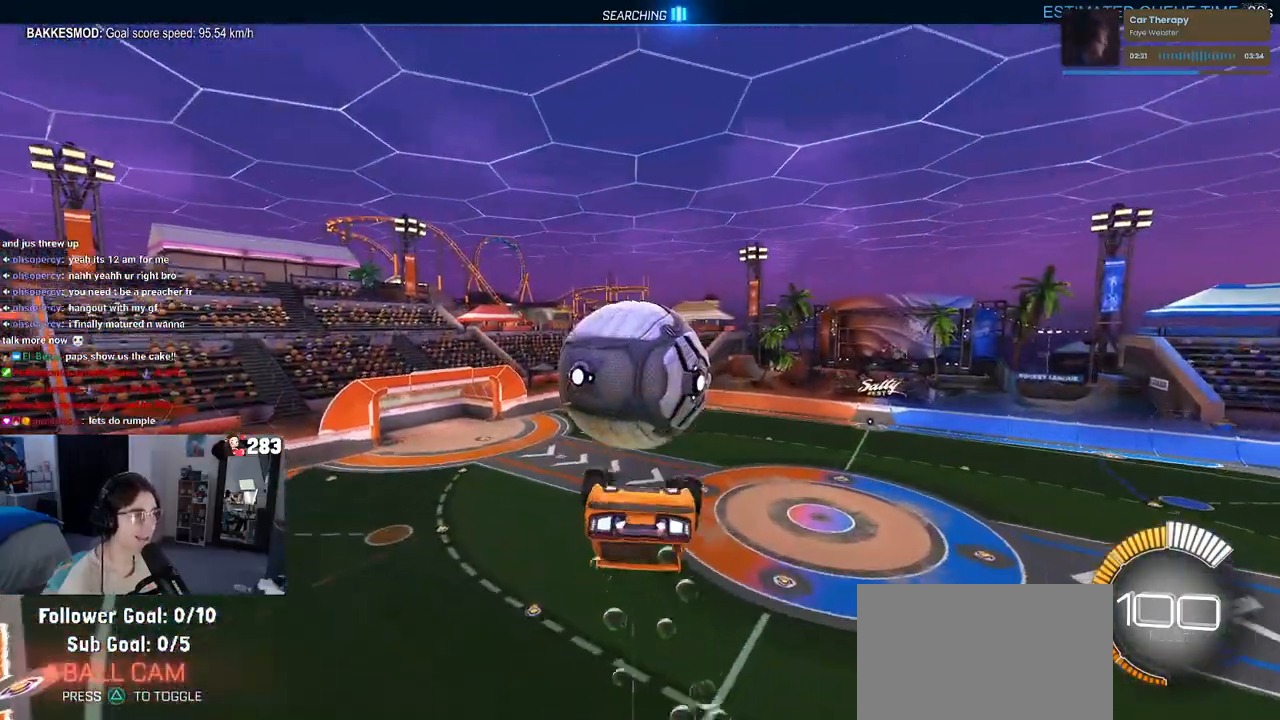
{"buttons": ["L1"], "left_stick": "left", "right_stick": "center", "events": [[83, "left_stick", "center"], [183, "R1", "up"], [217, "left_stick", "left"], [350, "L1", "down"], [367, "R2", "up"]]}
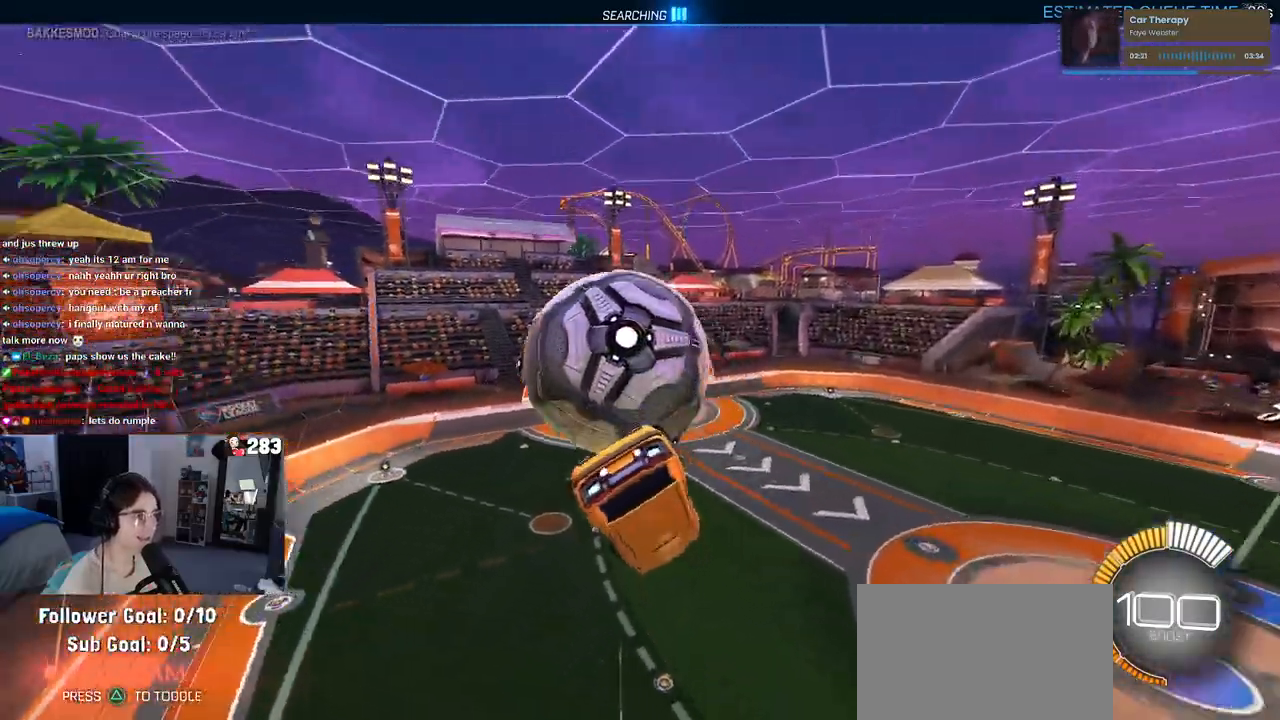
{"buttons": [], "left_stick": "right", "right_stick": "center", "events": [[100, "R2", "down"], [300, "R1", "down"], [300, "left_stick", "center"], [350, "left_stick", "right"], [433, "R1", "up"], [450, "R2", "up"], [483, "L1", "up"]]}
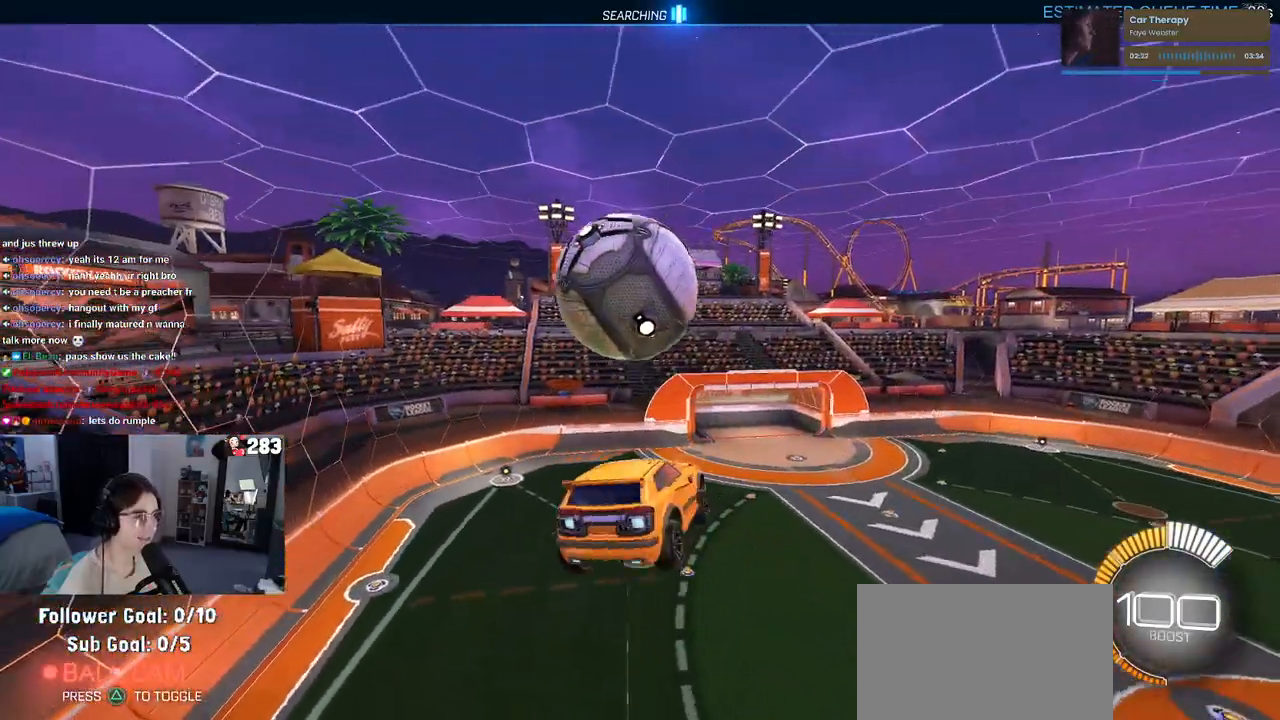
{"buttons": [], "left_stick": "down-right", "right_stick": "center", "events": [[50, "left_stick", "up-left"], [100, "CROSS", "down"], [100, "R1", "down"], [183, "CROSS", "up"], [183, "R1", "up"], [183, "left_stick", "down"], [450, "left_stick", "down-right"]]}
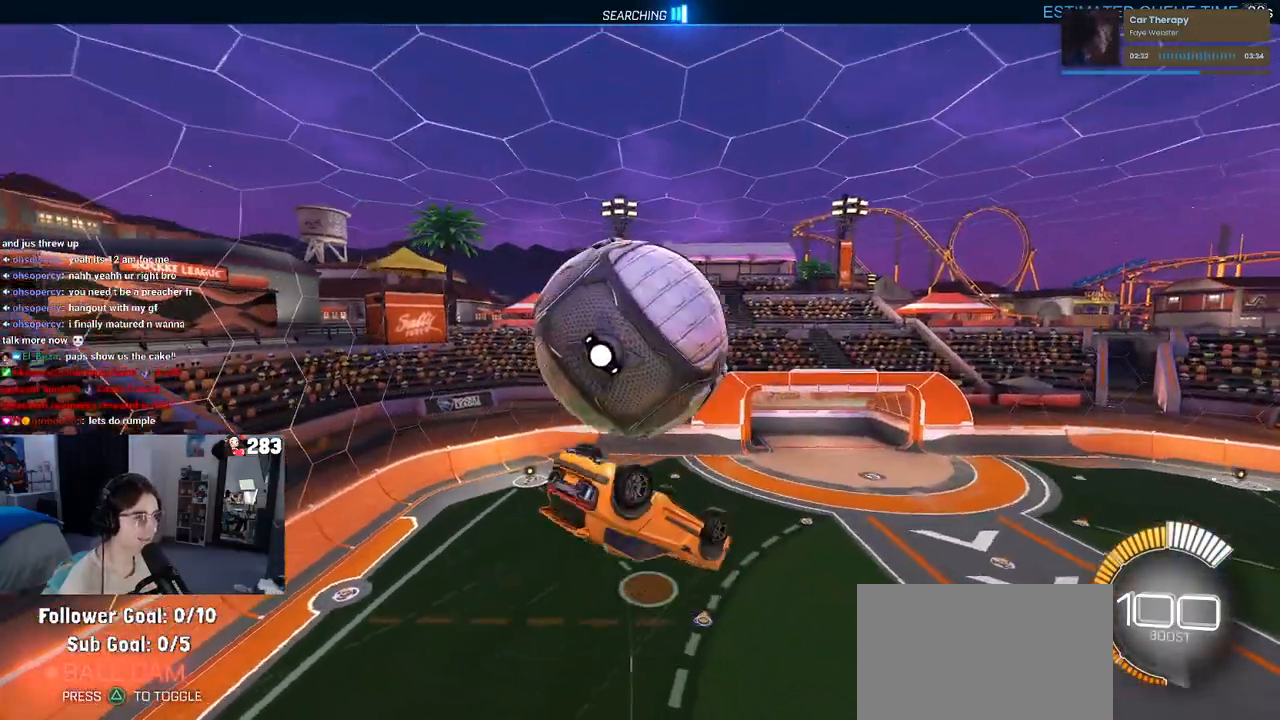
{"buttons": ["L1", "R1"], "left_stick": "left", "right_stick": "center", "events": [[50, "R1", "down"], [167, "left_stick", "up-right"], [183, "L1", "down"], [300, "left_stick", "up"], [500, "left_stick", "left"]]}
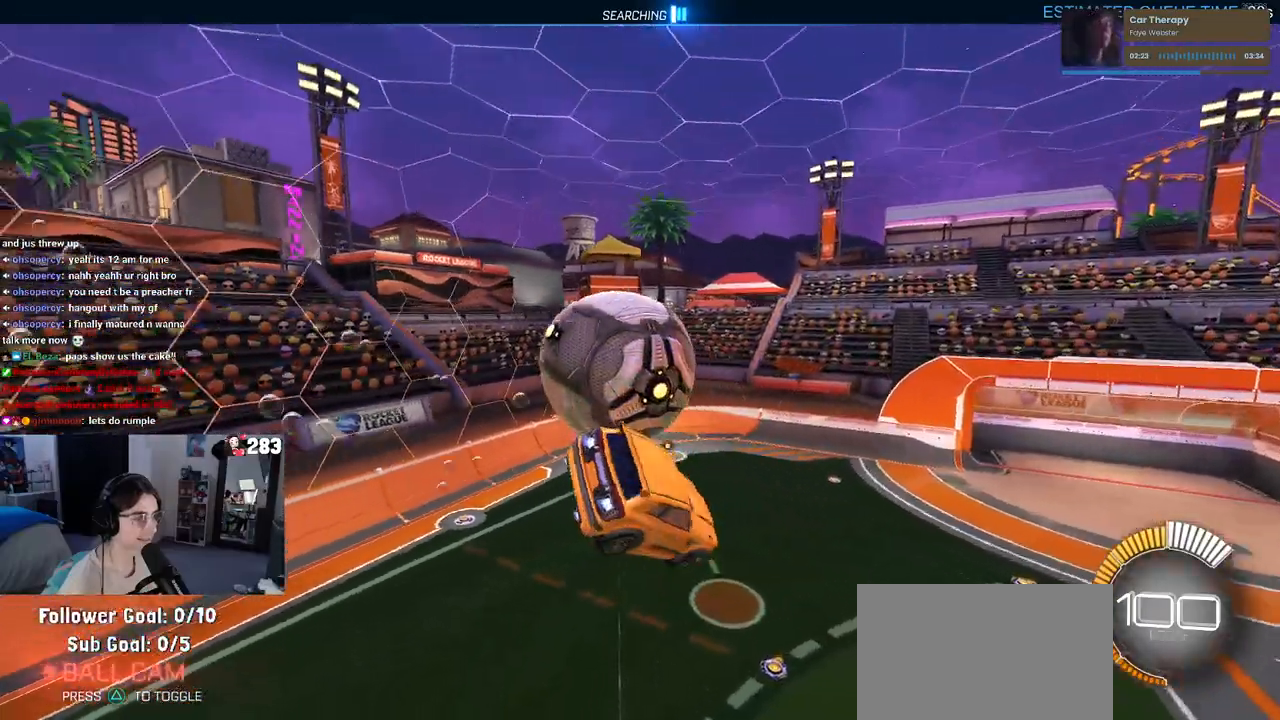
{"buttons": ["R1"], "left_stick": "center", "right_stick": "center", "events": [[50, "left_stick", "down-left"], [167, "L1", "up"], [417, "left_stick", "center"]]}
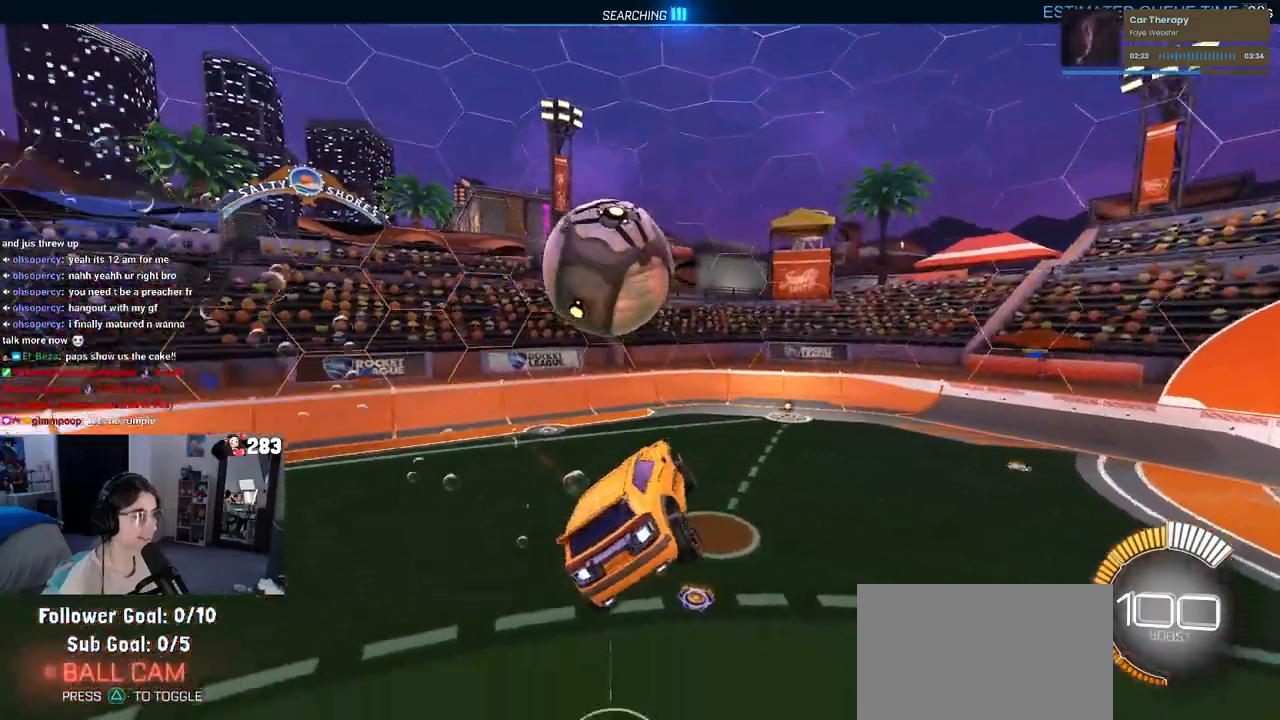
{"buttons": ["R1"], "left_stick": "center", "right_stick": "center", "events": [[17, "left_stick", "up-left"], [117, "CROSS", "down"], [200, "left_stick", "down-left"], [233, "CROSS", "up"], [283, "left_stick", "down-right"], [433, "left_stick", "center"]]}
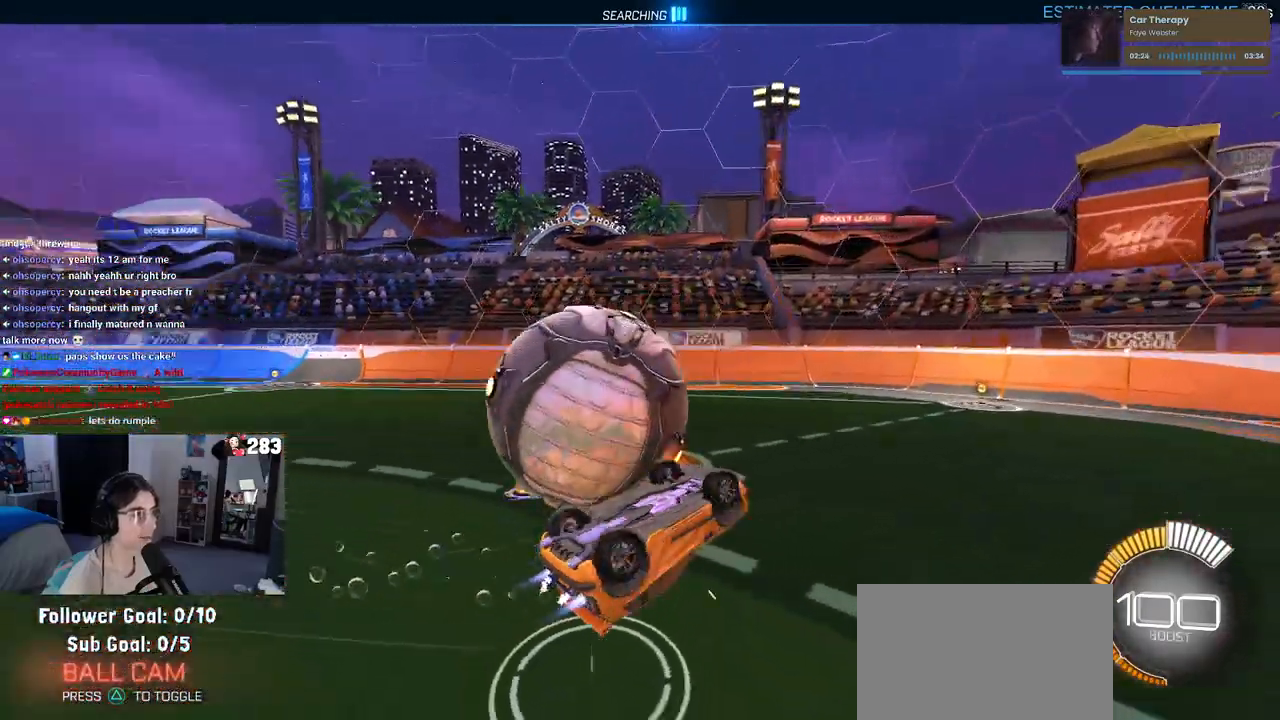
{"buttons": ["SQUARE", "R2"], "left_stick": "center", "right_stick": "center", "events": [[100, "left_stick", "right"], [133, "R1", "up"], [150, "R2", "down"], [183, "left_stick", "center"], [217, "R2", "up"], [283, "left_stick", "up-left"], [317, "SQUARE", "down"], [333, "R2", "down"], [450, "left_stick", "center"]]}
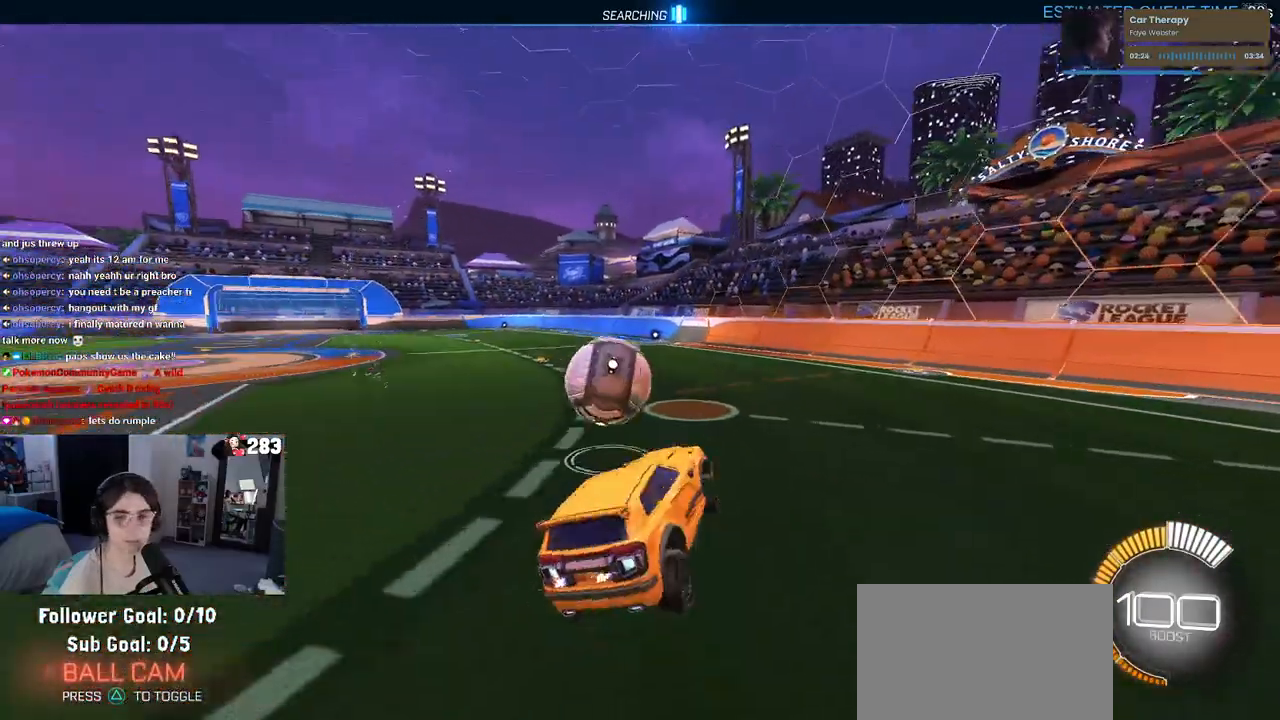
{"buttons": ["SQUARE", "R2"], "left_stick": "center", "right_stick": "center", "events": [[200, "left_stick", "right"], [333, "left_stick", "center"]]}
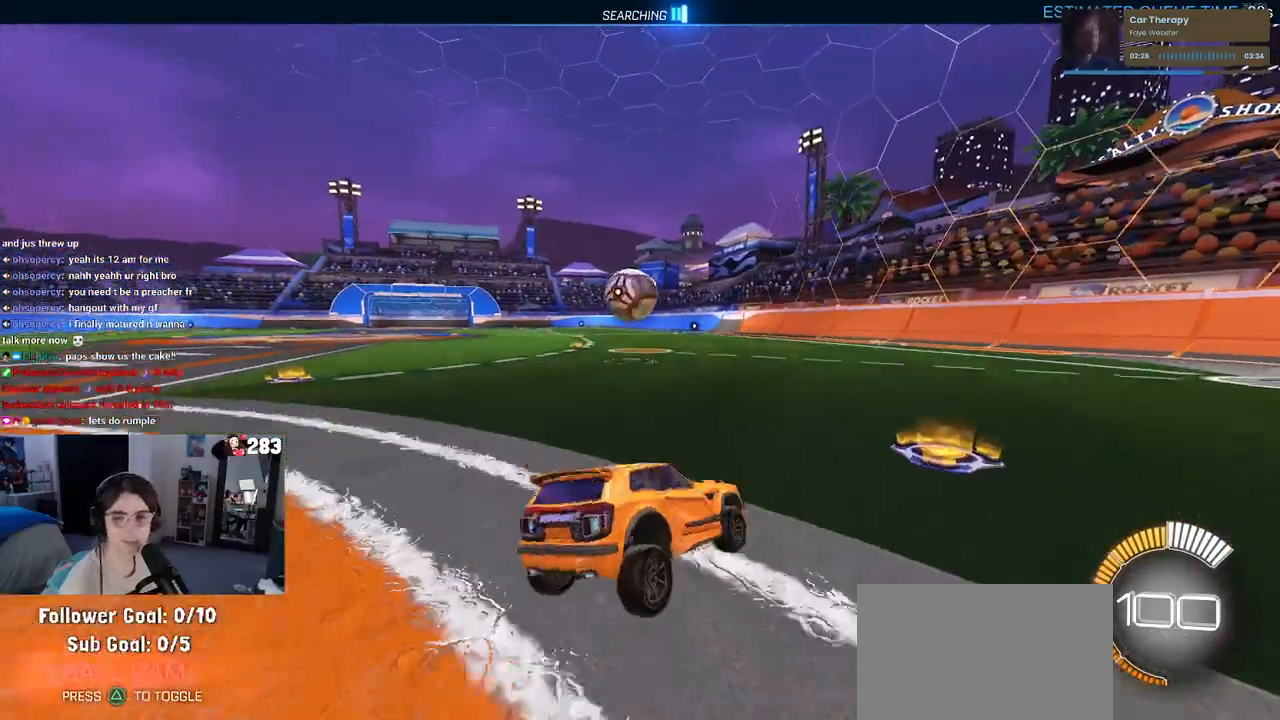
{"buttons": ["R2"], "left_stick": "center", "right_stick": "center", "events": [[17, "R2", "up"], [150, "R2", "down"], [217, "left_stick", "up-left"], [250, "SQUARE", "up"], [500, "left_stick", "center"]]}
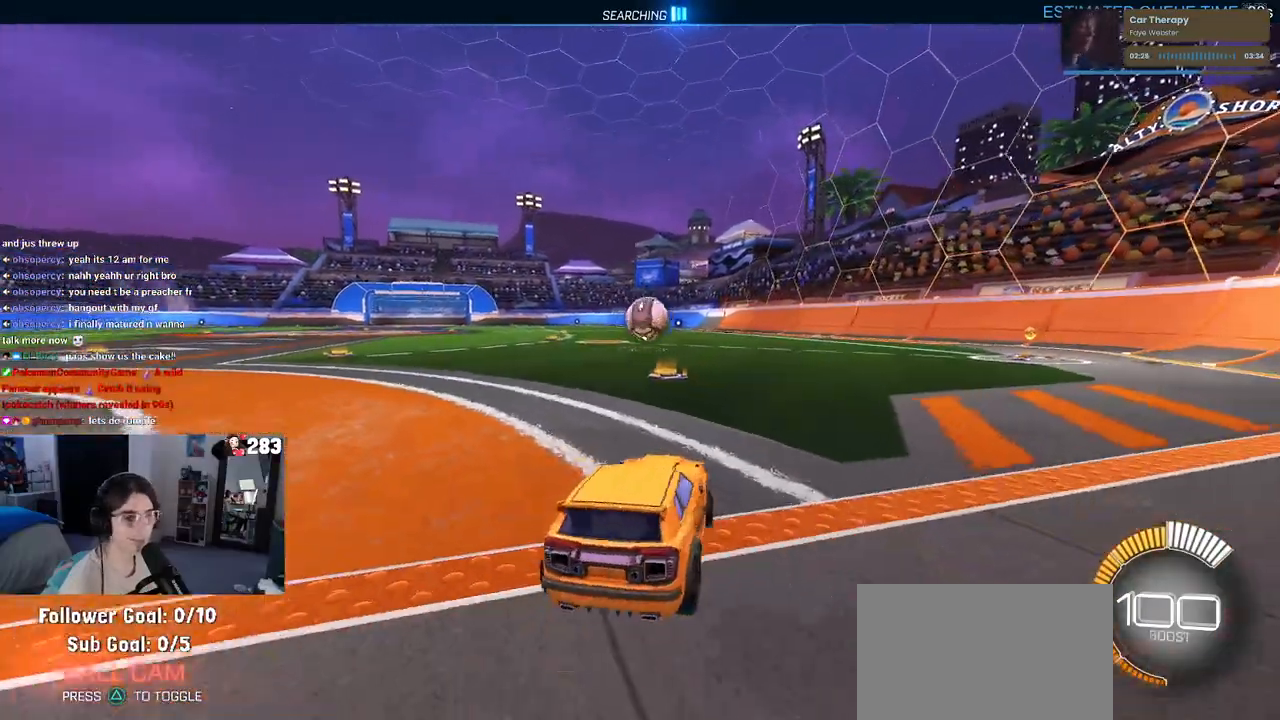
{"buttons": ["R1", "R2"], "left_stick": "right", "right_stick": "center", "events": [[100, "R1", "down"], [183, "left_stick", "right"]]}
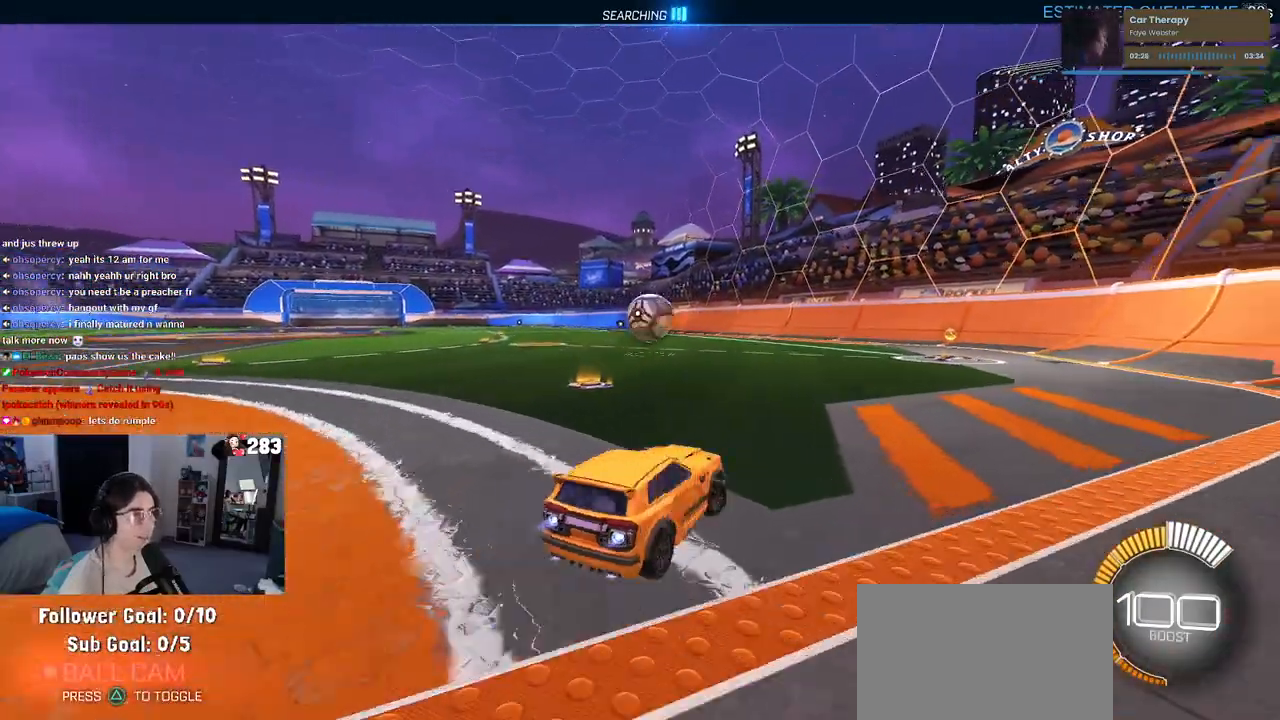
{"buttons": ["R2"], "left_stick": "center", "right_stick": "center", "events": [[50, "left_stick", "center"], [100, "left_stick", "left"], [233, "left_stick", "down-left"], [283, "CROSS", "down"], [400, "CROSS", "up"], [400, "R1", "up"], [400, "left_stick", "down-right"], [500, "left_stick", "center"]]}
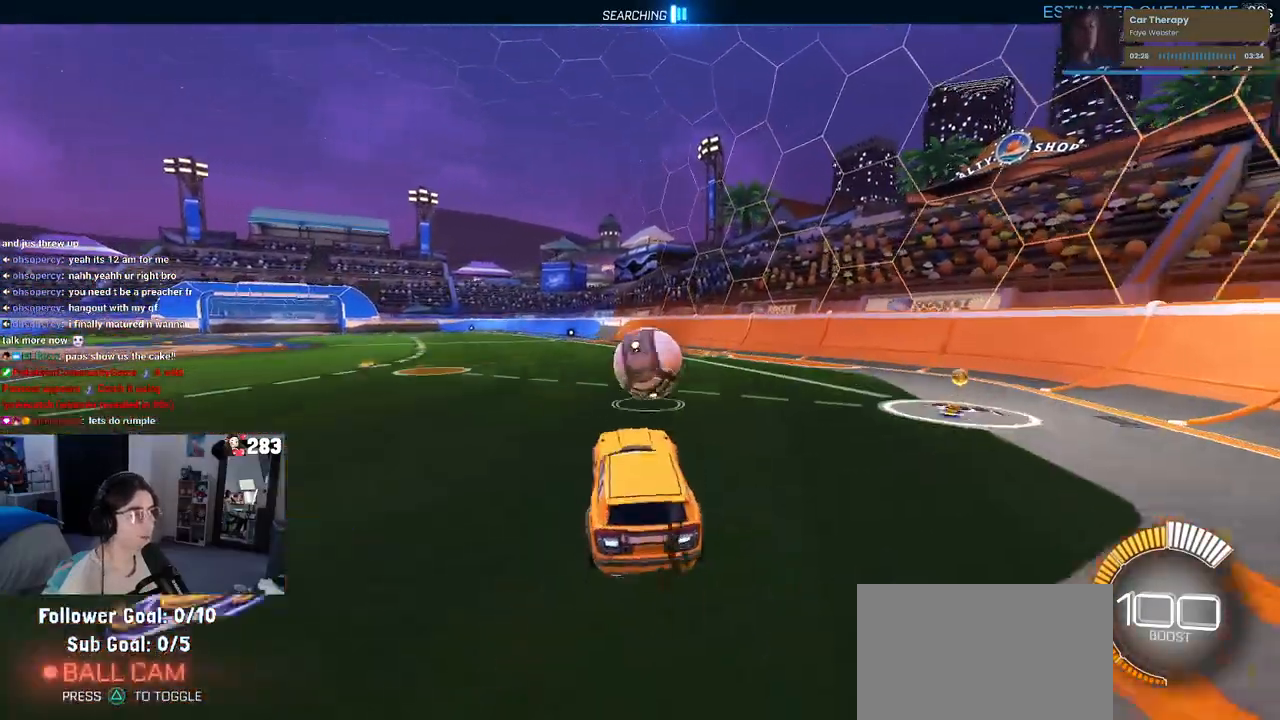
{"buttons": [], "left_stick": "center", "right_stick": "center", "events": [[167, "left_stick", "right"], [217, "left_stick", "up-right"], [367, "CROSS", "down"], [383, "R2", "up"], [383, "left_stick", "center"], [450, "CROSS", "up"]]}
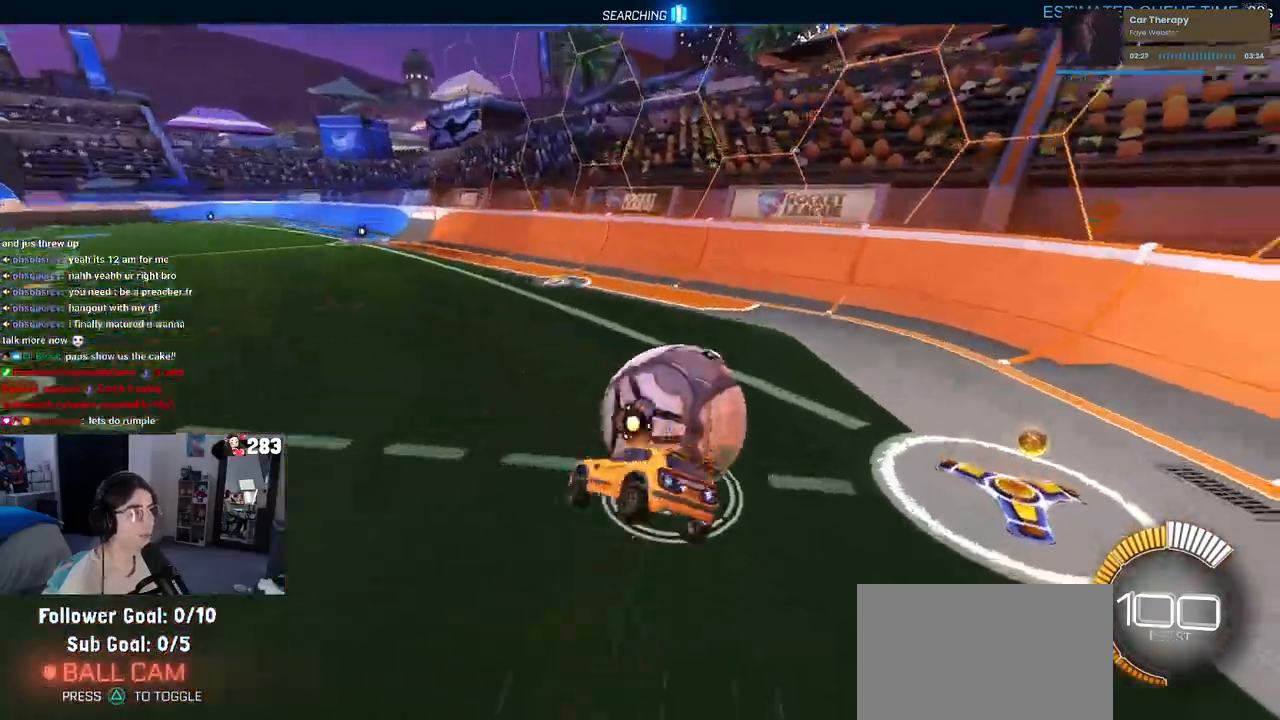
{"buttons": [], "left_stick": "center", "right_stick": "center", "events": [[17, "R2", "down"], [67, "R2", "up"], [117, "START", "down"], [200, "START", "up"]]}
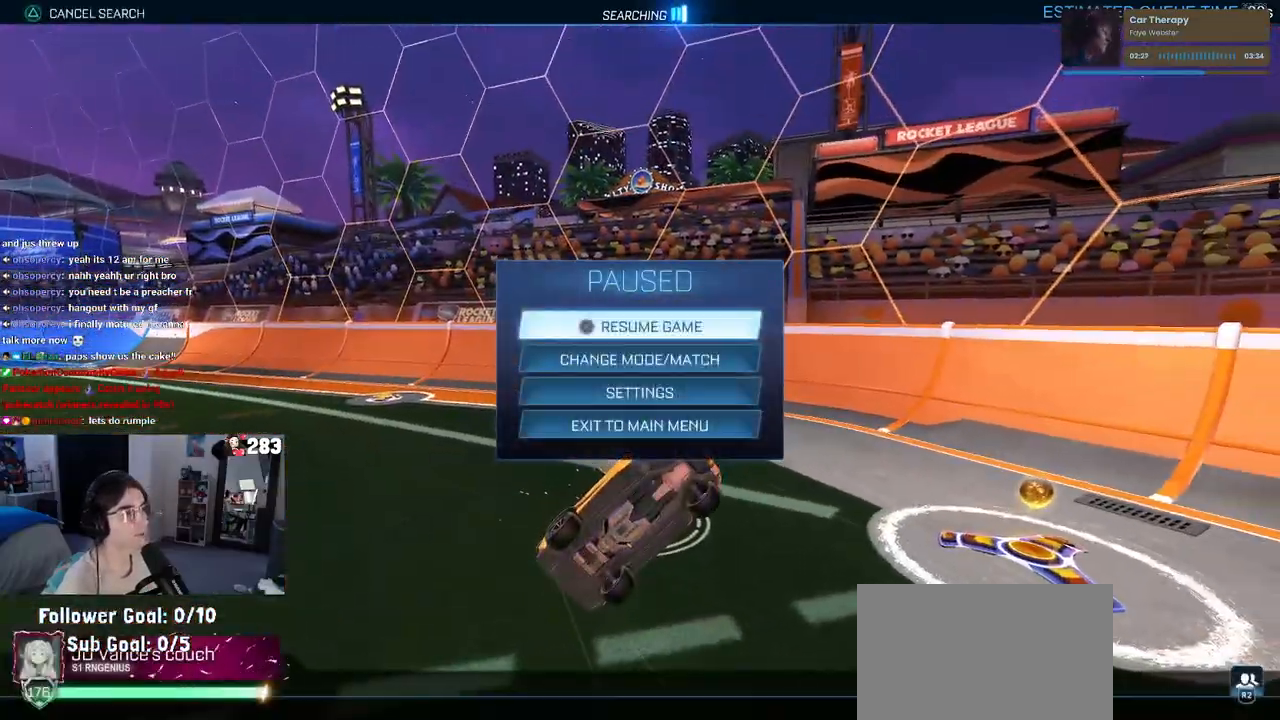
{"buttons": [], "left_stick": "center", "right_stick": "center", "events": []}